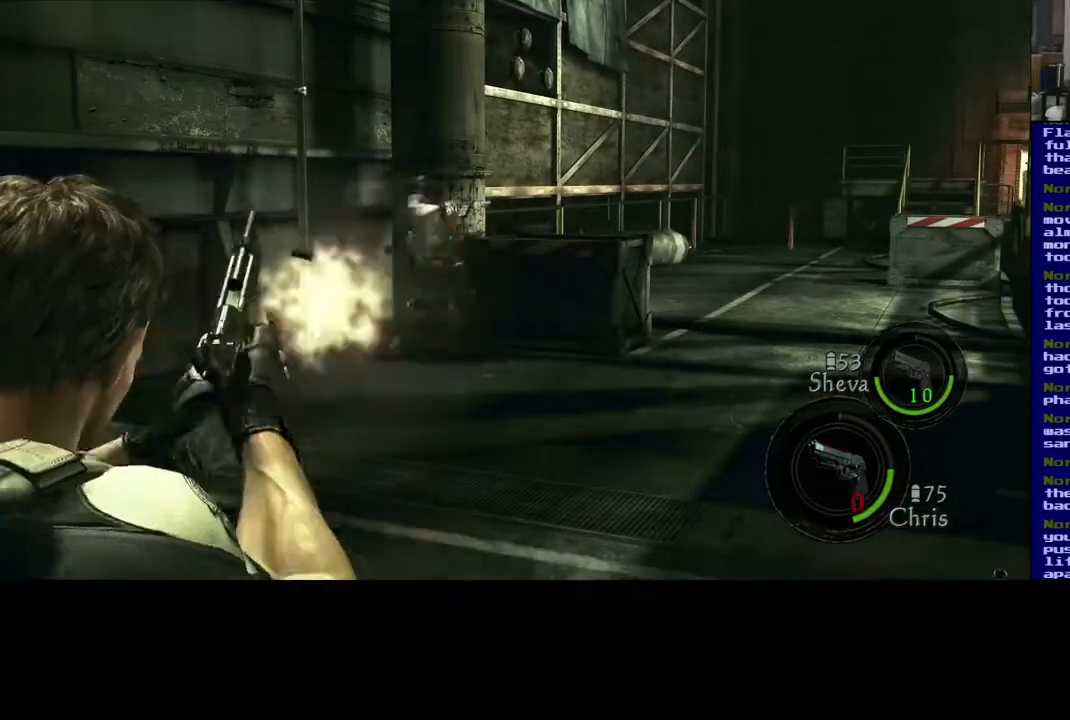
Gameplay with a controller (Xbox layout); each line is a JSON object with the inputs held at the frame after it. "events" lists button and stick changes between this image and that frame as [ms after this image, input, new state], when the widget could be followed in between. Not read: L2.
{"buttons": [], "left_stick": "center", "right_stick": "center", "events": []}
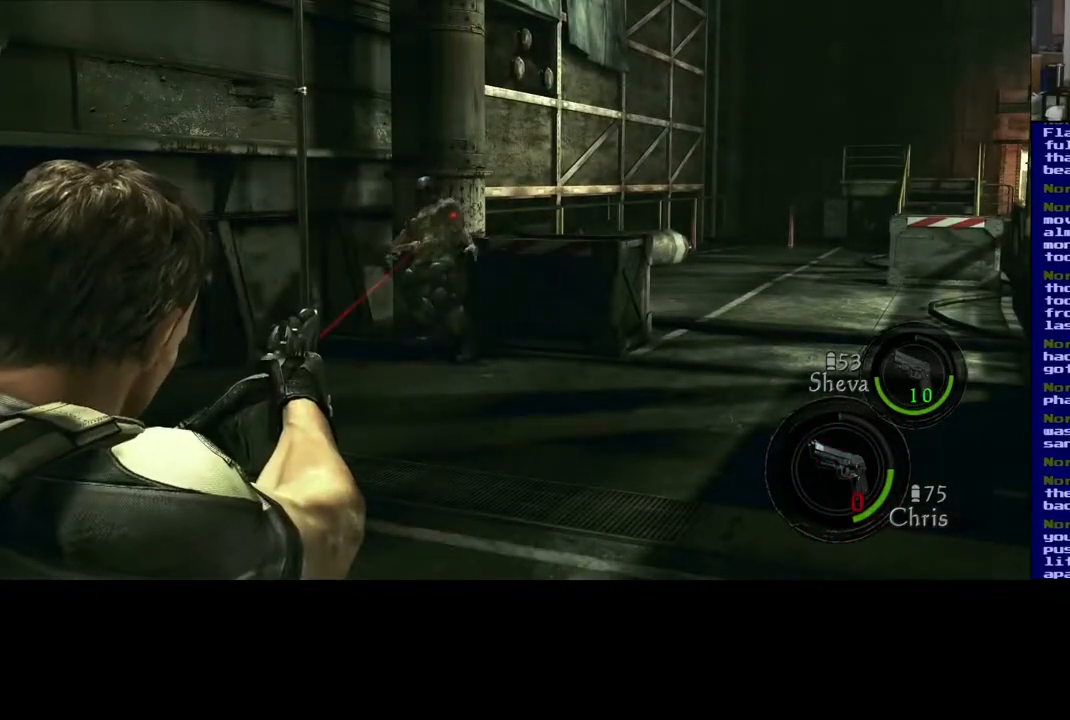
{"buttons": [], "left_stick": "center", "right_stick": "center", "events": []}
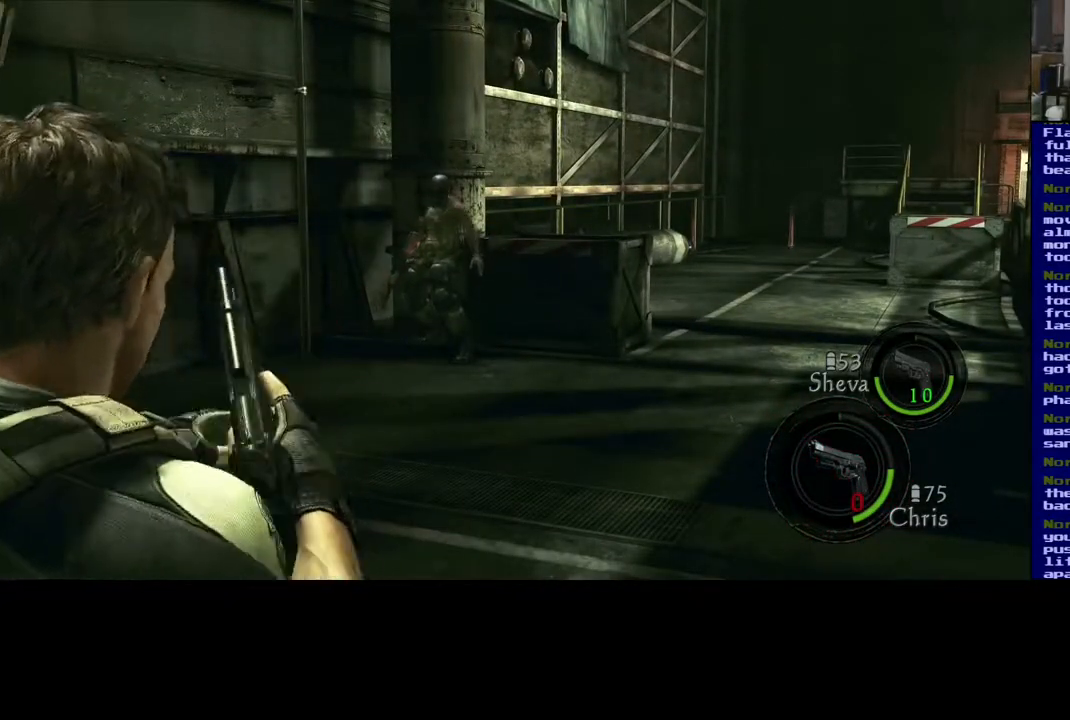
{"buttons": [], "left_stick": "center", "right_stick": "center", "events": [[117, "A", "down"], [250, "A", "up"]]}
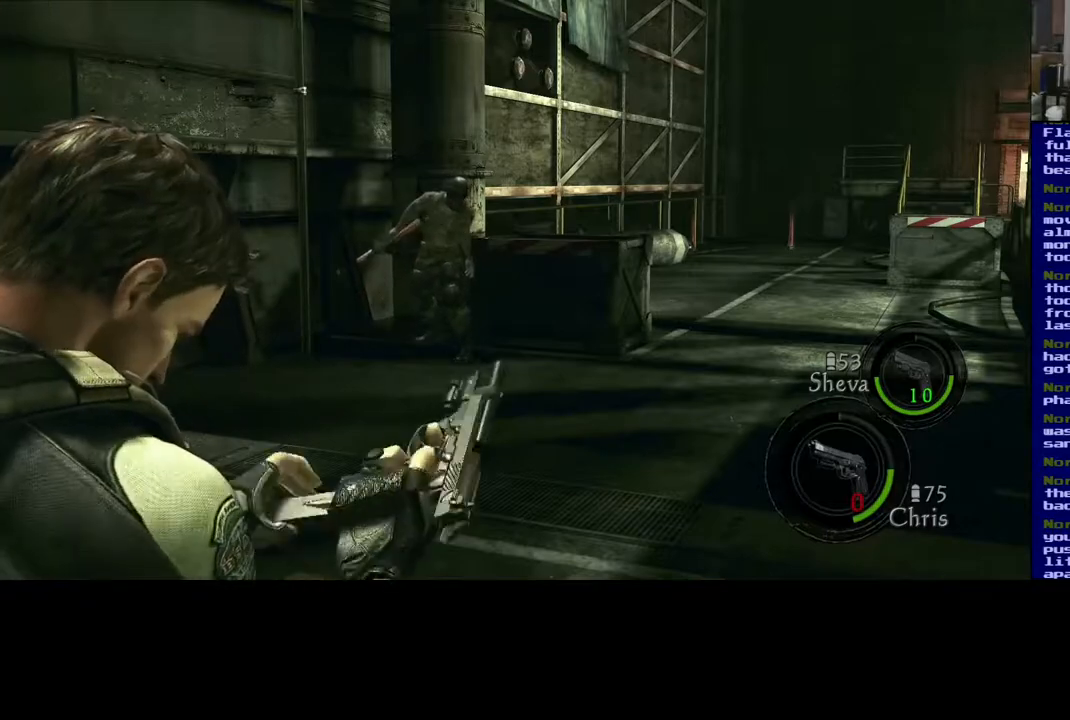
{"buttons": [], "left_stick": "center", "right_stick": "center", "events": []}
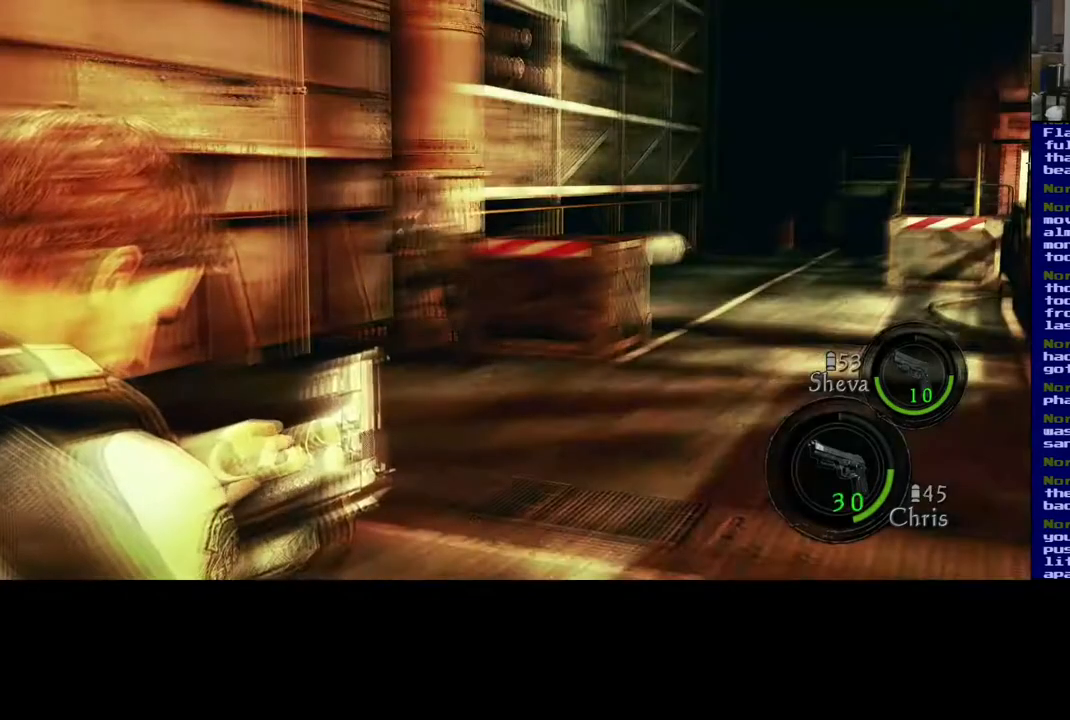
{"buttons": [], "left_stick": "center", "right_stick": "center", "events": []}
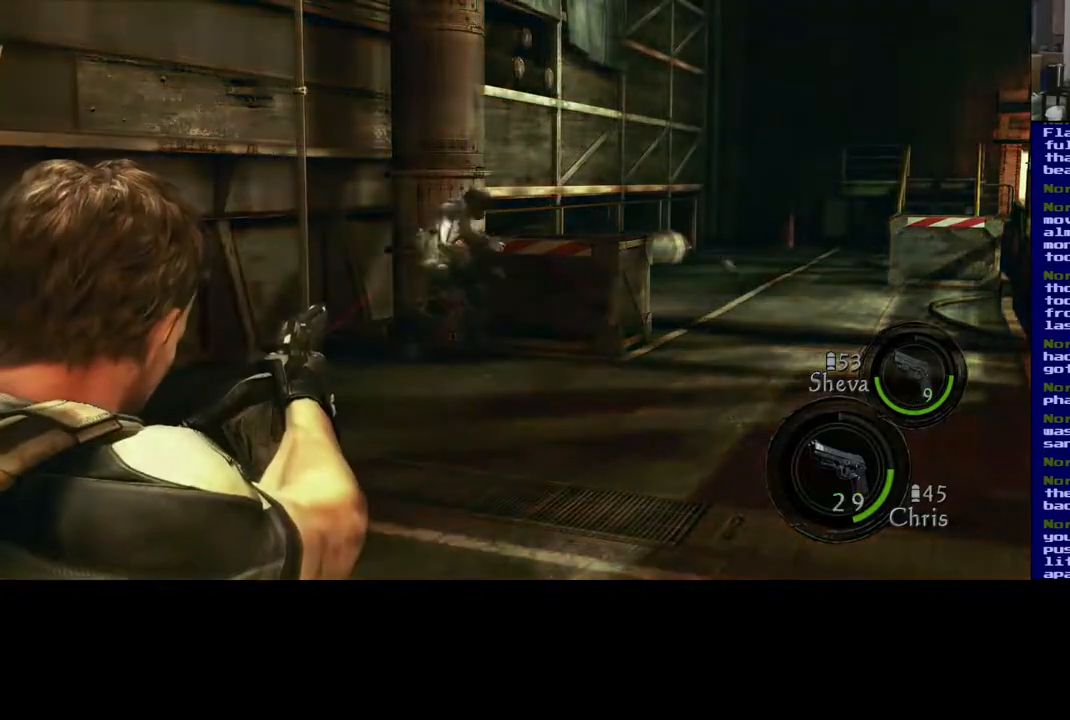
{"buttons": [], "left_stick": "center", "right_stick": "center", "events": [[233, "right_stick", "up"], [417, "right_stick", "center"]]}
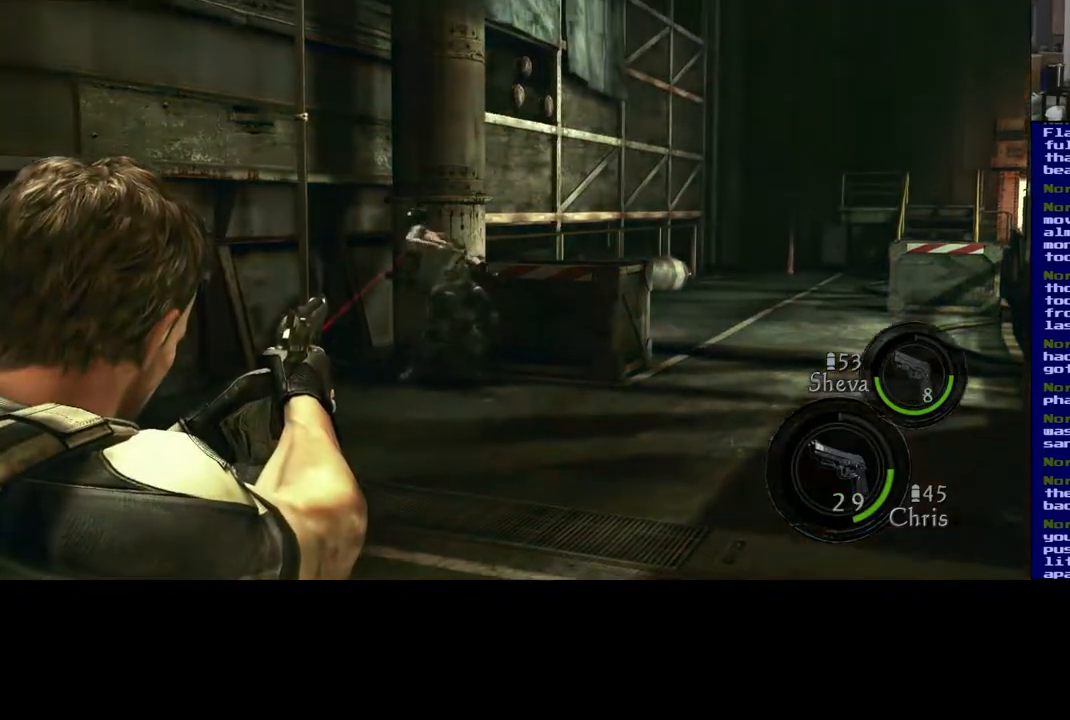
{"buttons": [], "left_stick": "center", "right_stick": "center", "events": [[283, "right_stick", "down"], [500, "right_stick", "center"]]}
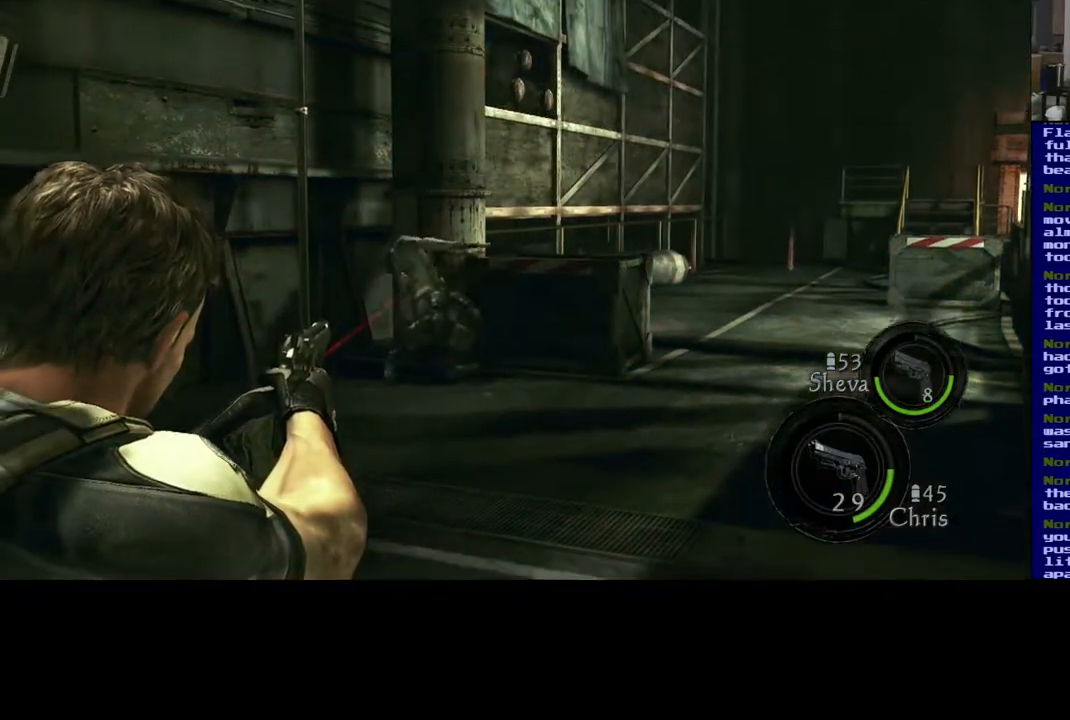
{"buttons": [], "left_stick": "center", "right_stick": "center", "events": []}
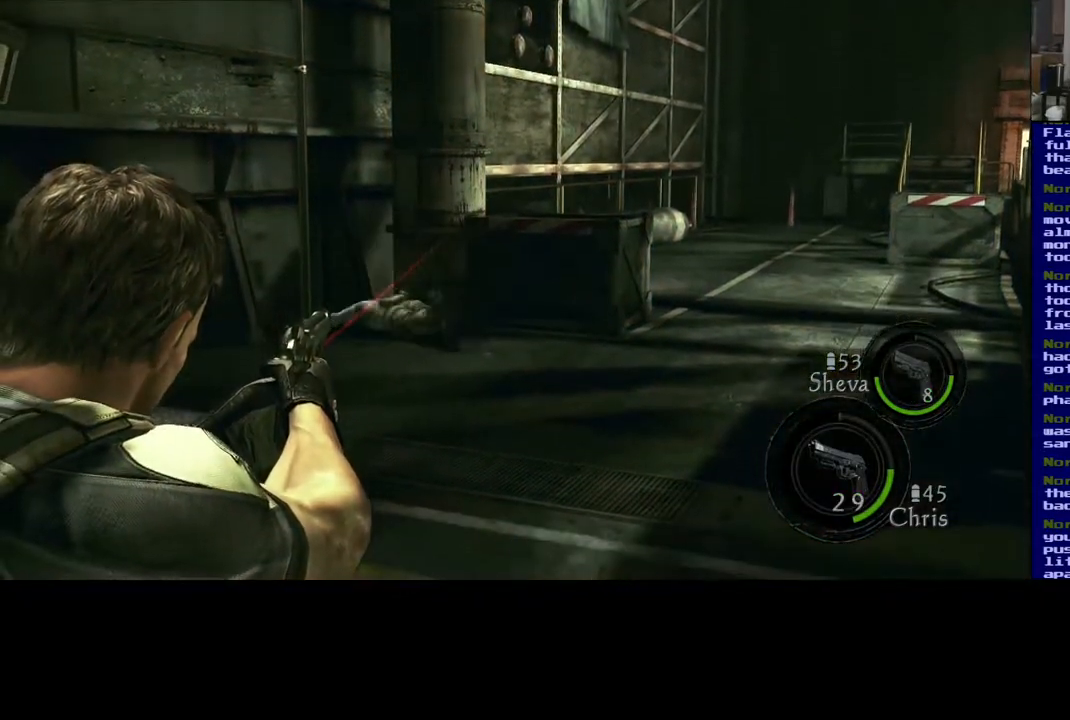
{"buttons": [], "left_stick": "center", "right_stick": "center", "events": []}
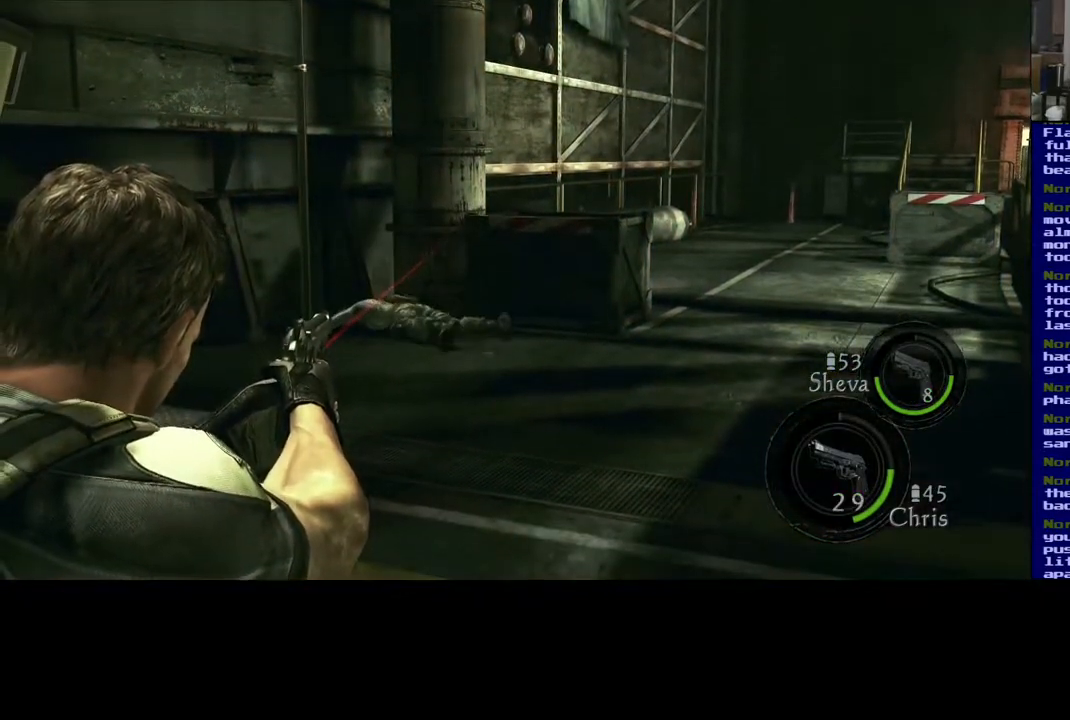
{"buttons": [], "left_stick": "up", "right_stick": "down", "events": [[417, "left_stick", "up"], [417, "right_stick", "down"]]}